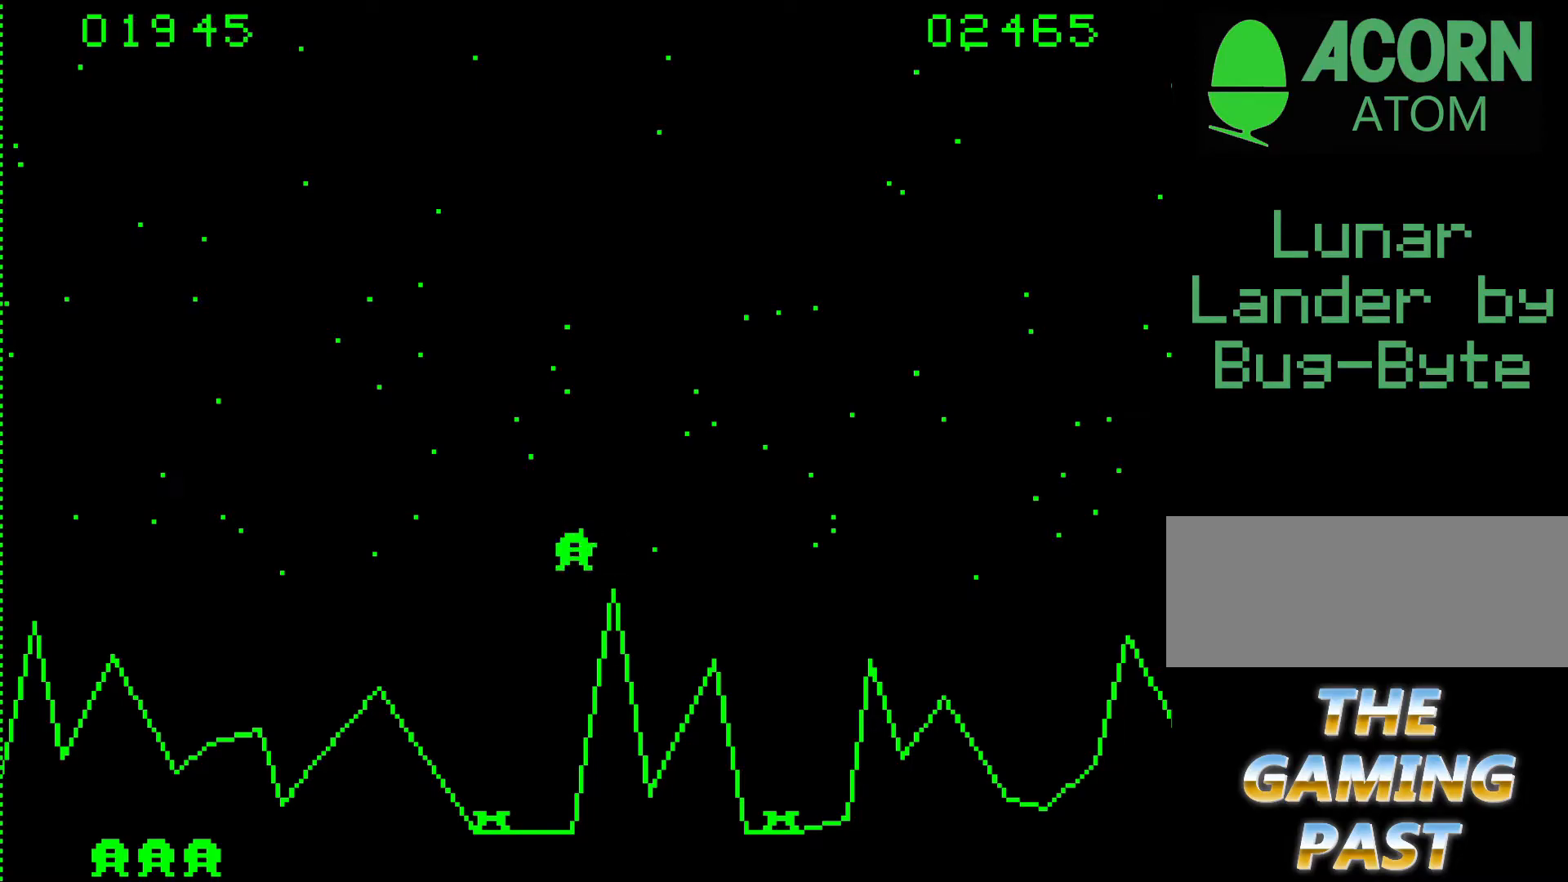
Gameplay with keyboard; each line is a JSON object with the keys held at the frame after it. "events" lists presses ("down") and releases ("up") of ".", "/", "0", "1", "2", "3", "4", "5", "6", "7", "8", "9", "a", "alt_l", "alt_r", "b", "backslash", "backspace", "c", "caps_lock", "comma", "ctrl_l", "ctrl_r", "d", "e", "equals", "f", "g", "h", "i", "j", "k", "l", "lbracket", "m", "minus", "n", "o", "p", "q", "quote", "r", "rbracket", "return", "s", "semicolon", "shift_l", "shift_r", "space", "super", "t", "tab", "tilde", "u", "v", "w", "x", "y" and "z" between this image and that frame as [ms after this image, input, new state], when the widget could be followed in between. No other keys are recorded. Mouse input is not recorded.
{"keys": [], "events": []}
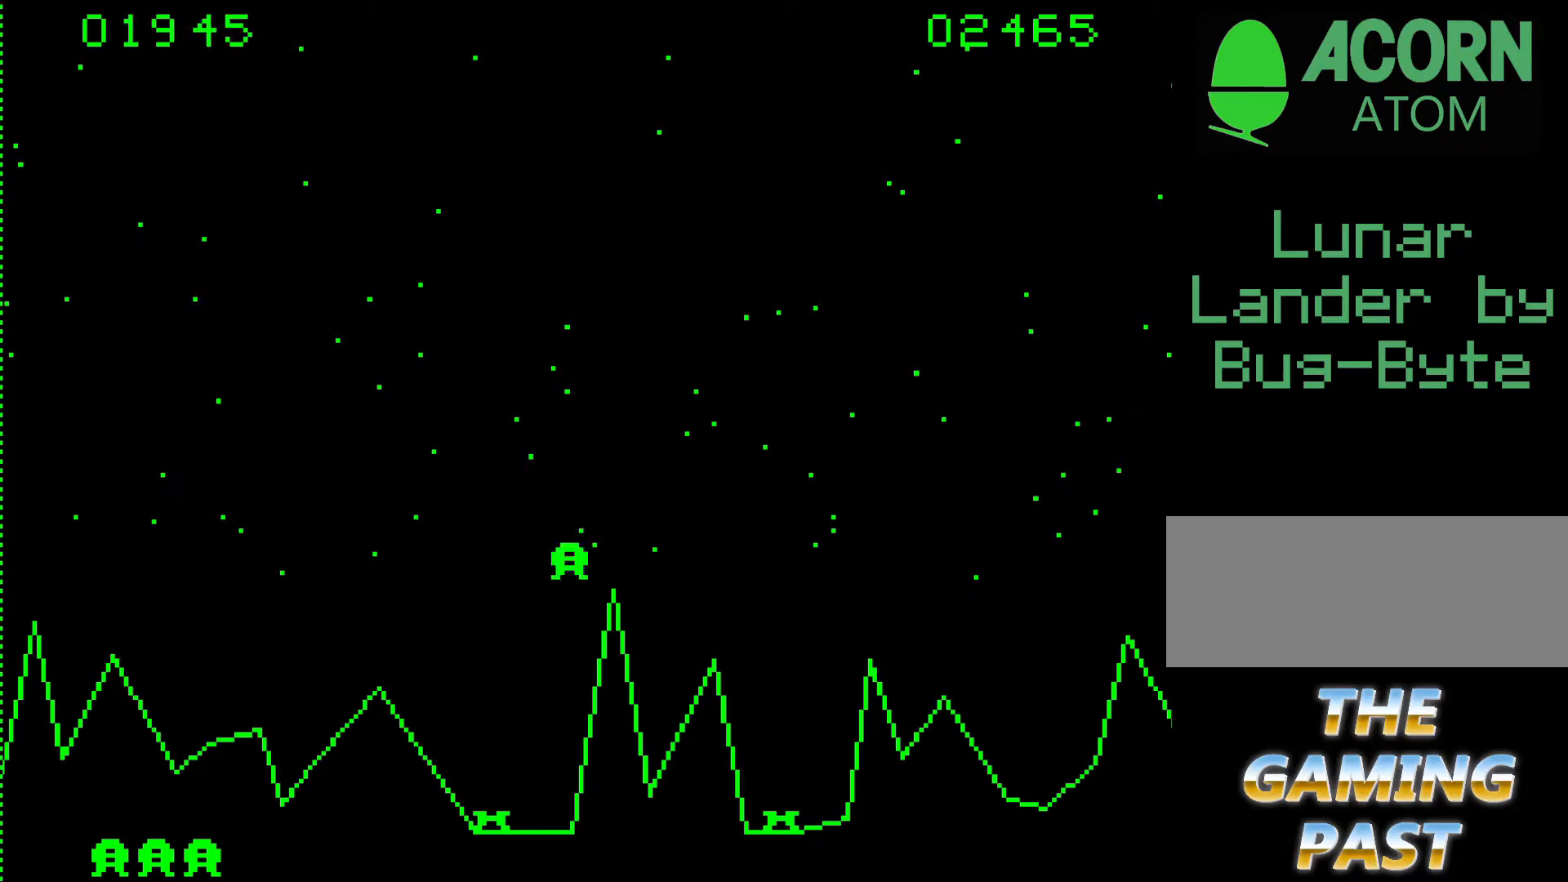
{"keys": ["9"], "events": [[67, "9", "down"]]}
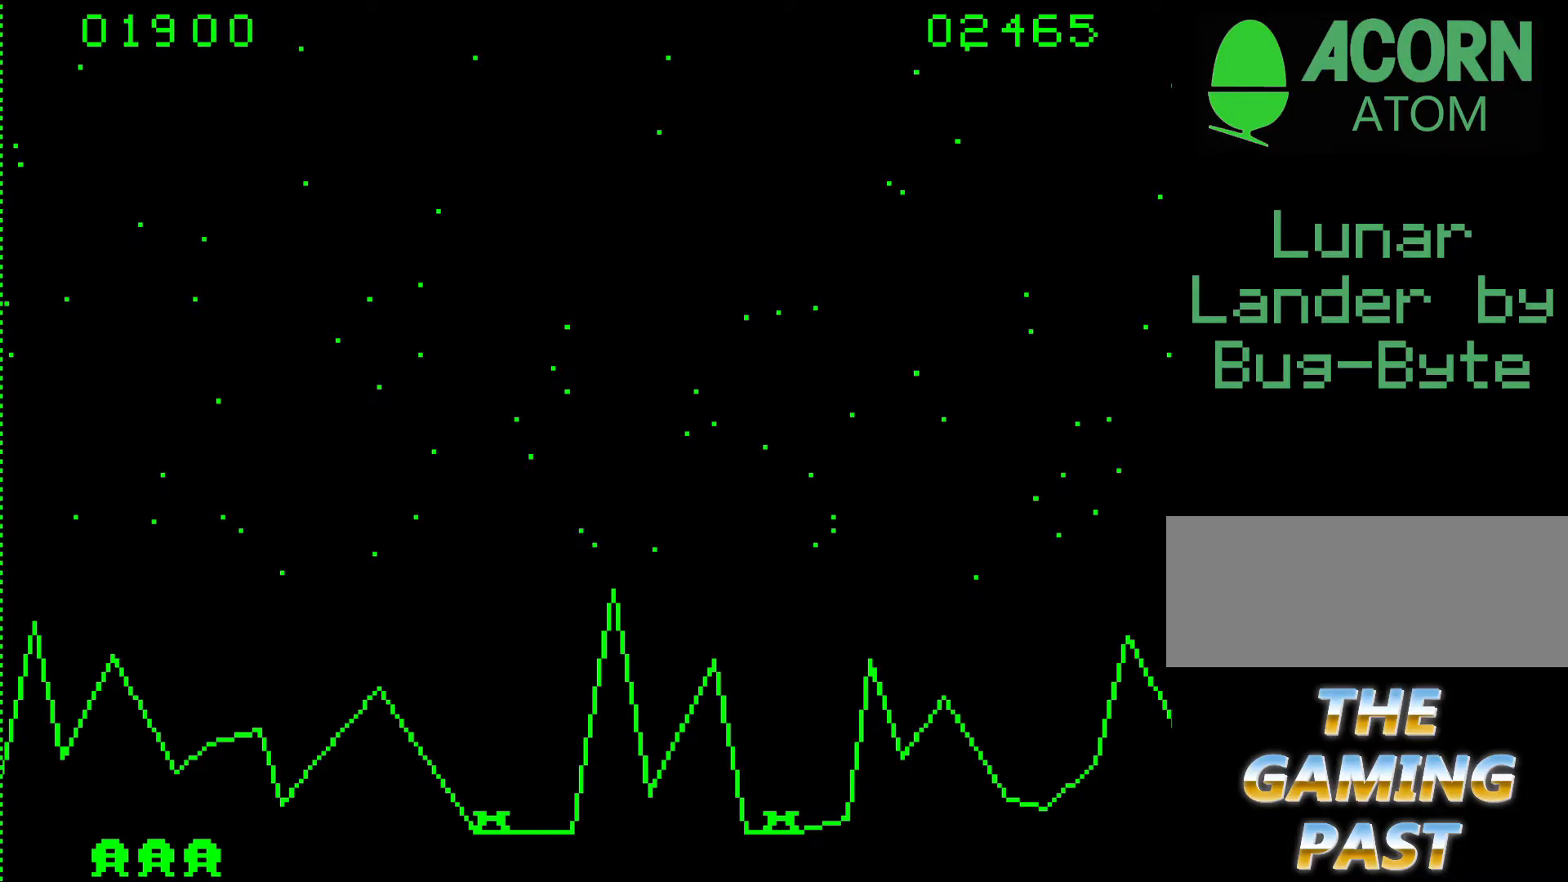
{"keys": [], "events": [[117, "9", "up"]]}
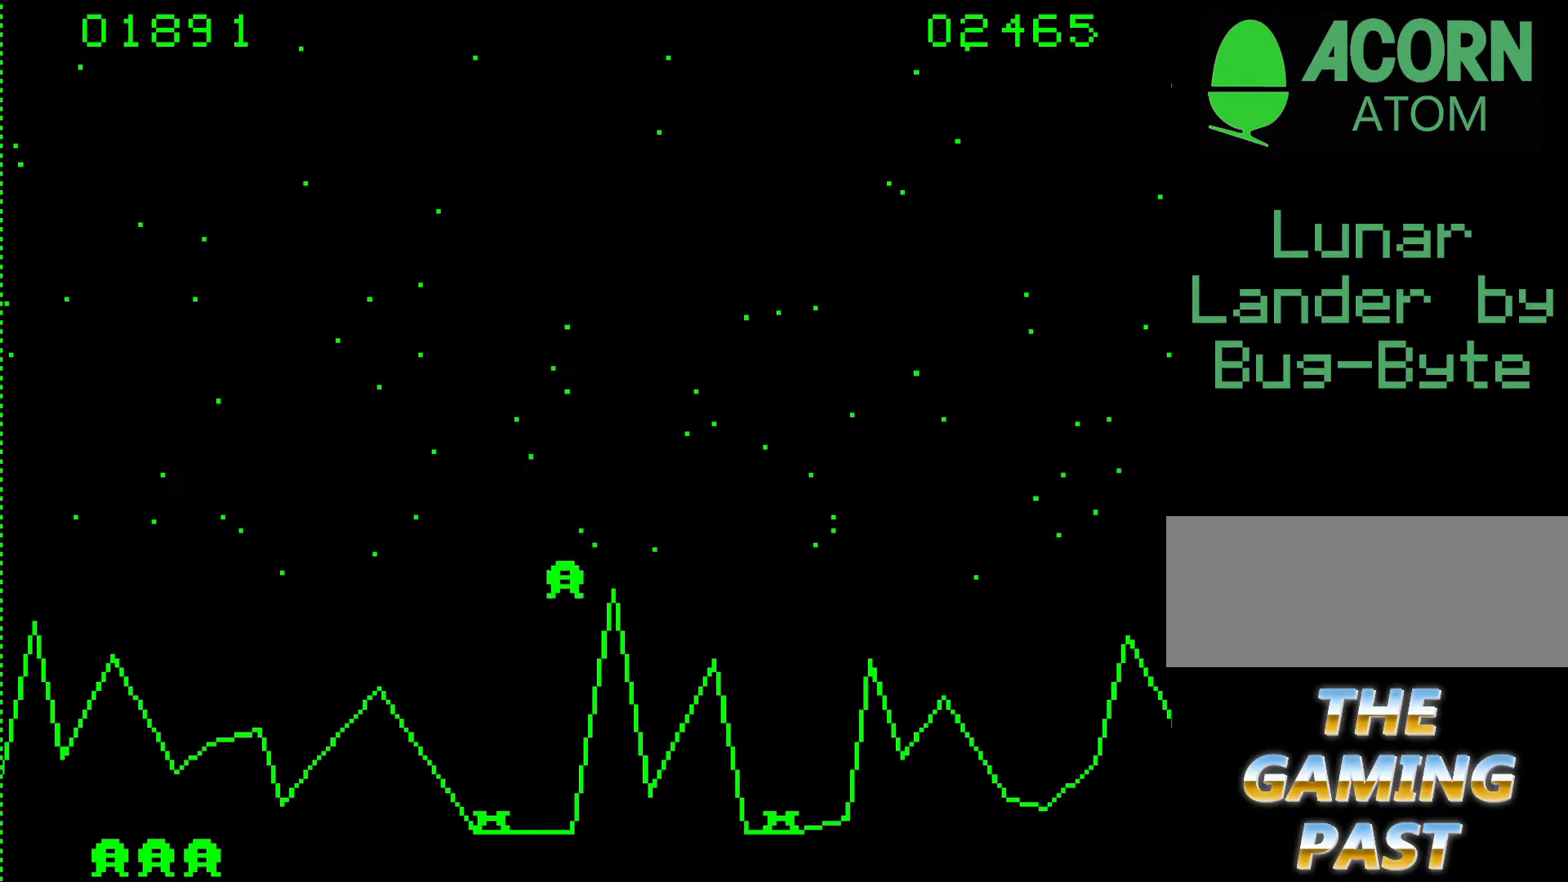
{"keys": ["n"], "events": [[183, "n", "down"]]}
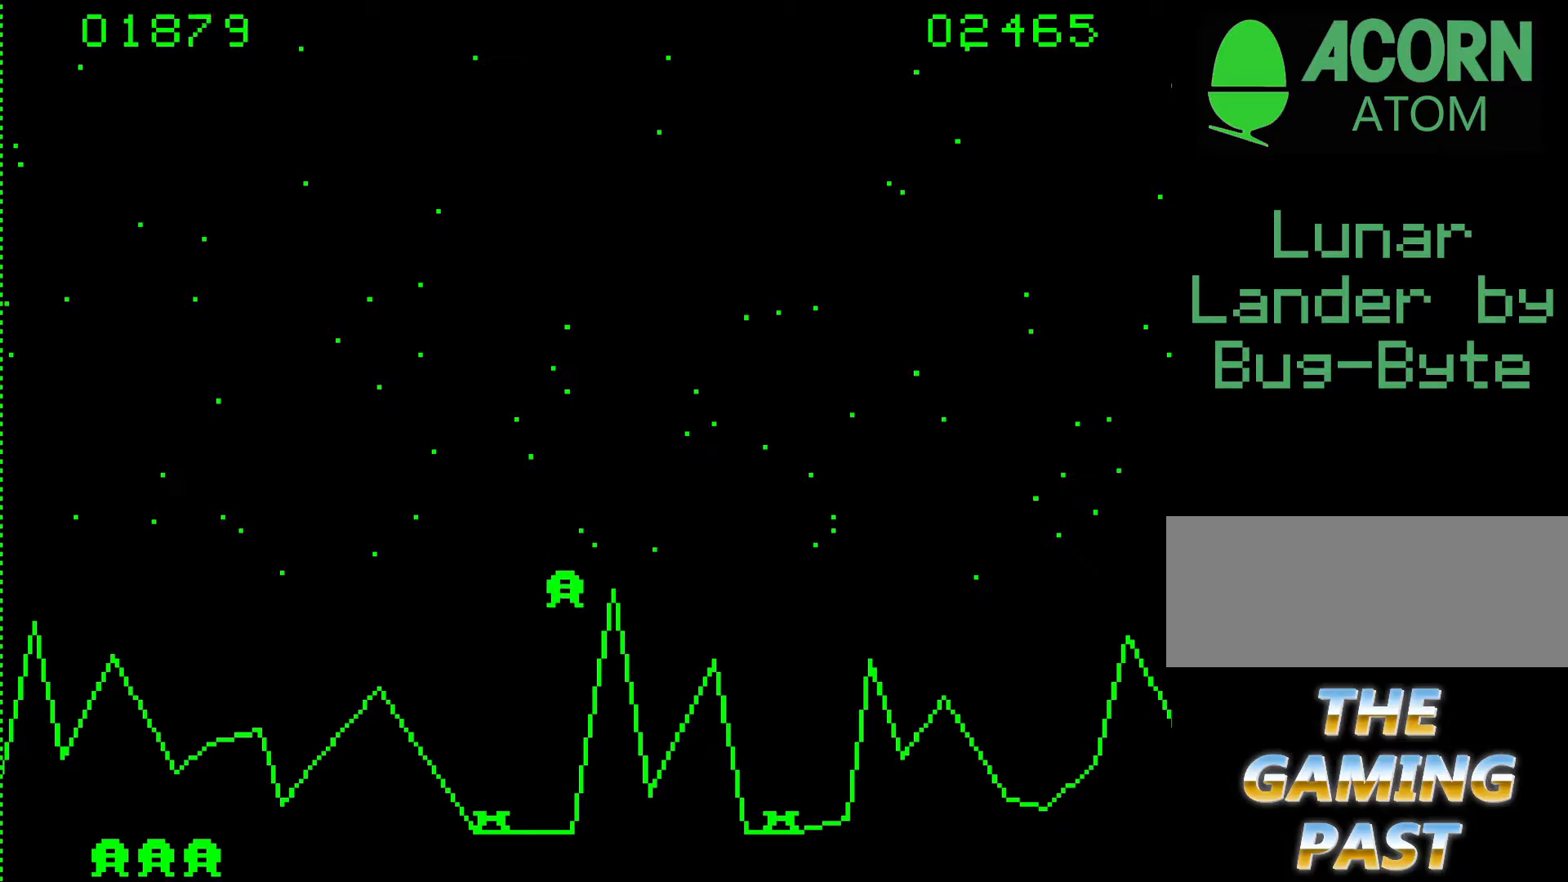
{"keys": ["9"], "events": [[50, "n", "up"], [100, "9", "down"]]}
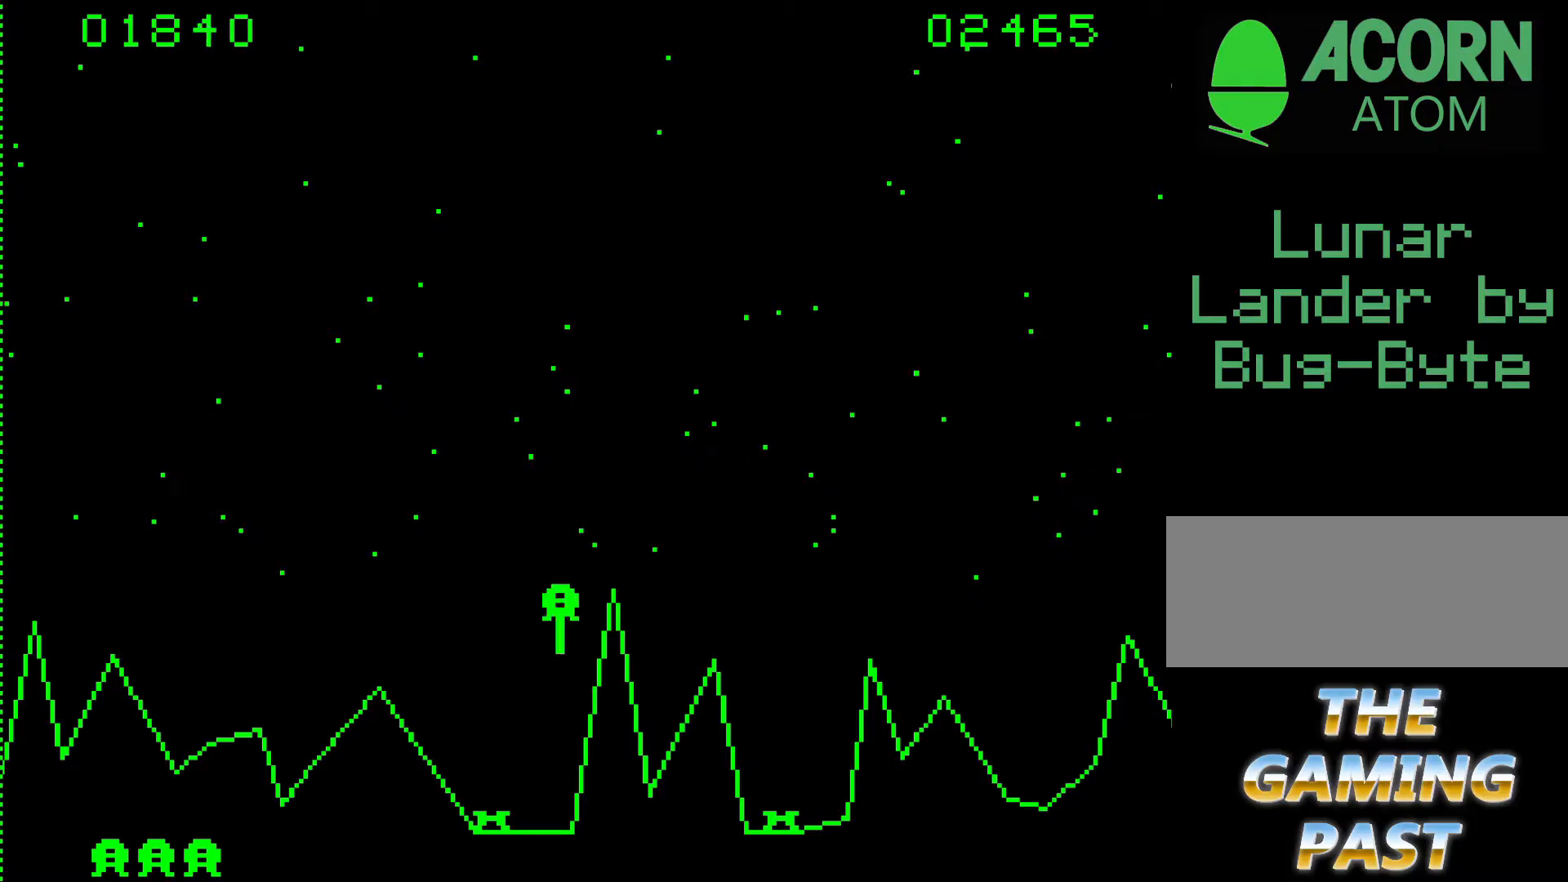
{"keys": ["9"], "events": []}
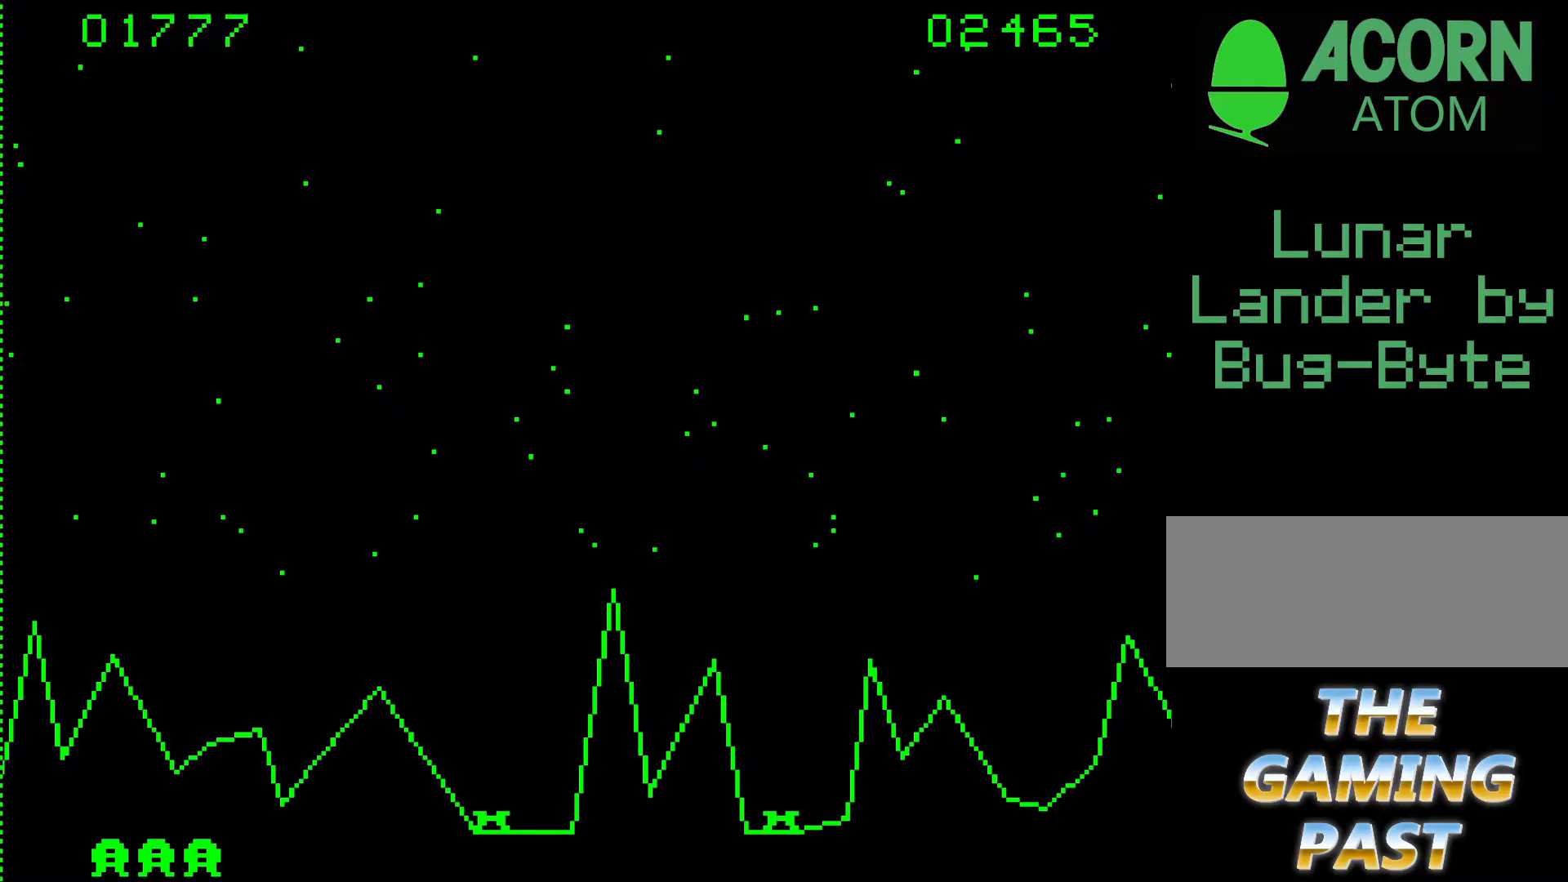
{"keys": [], "events": [[83, "9", "up"]]}
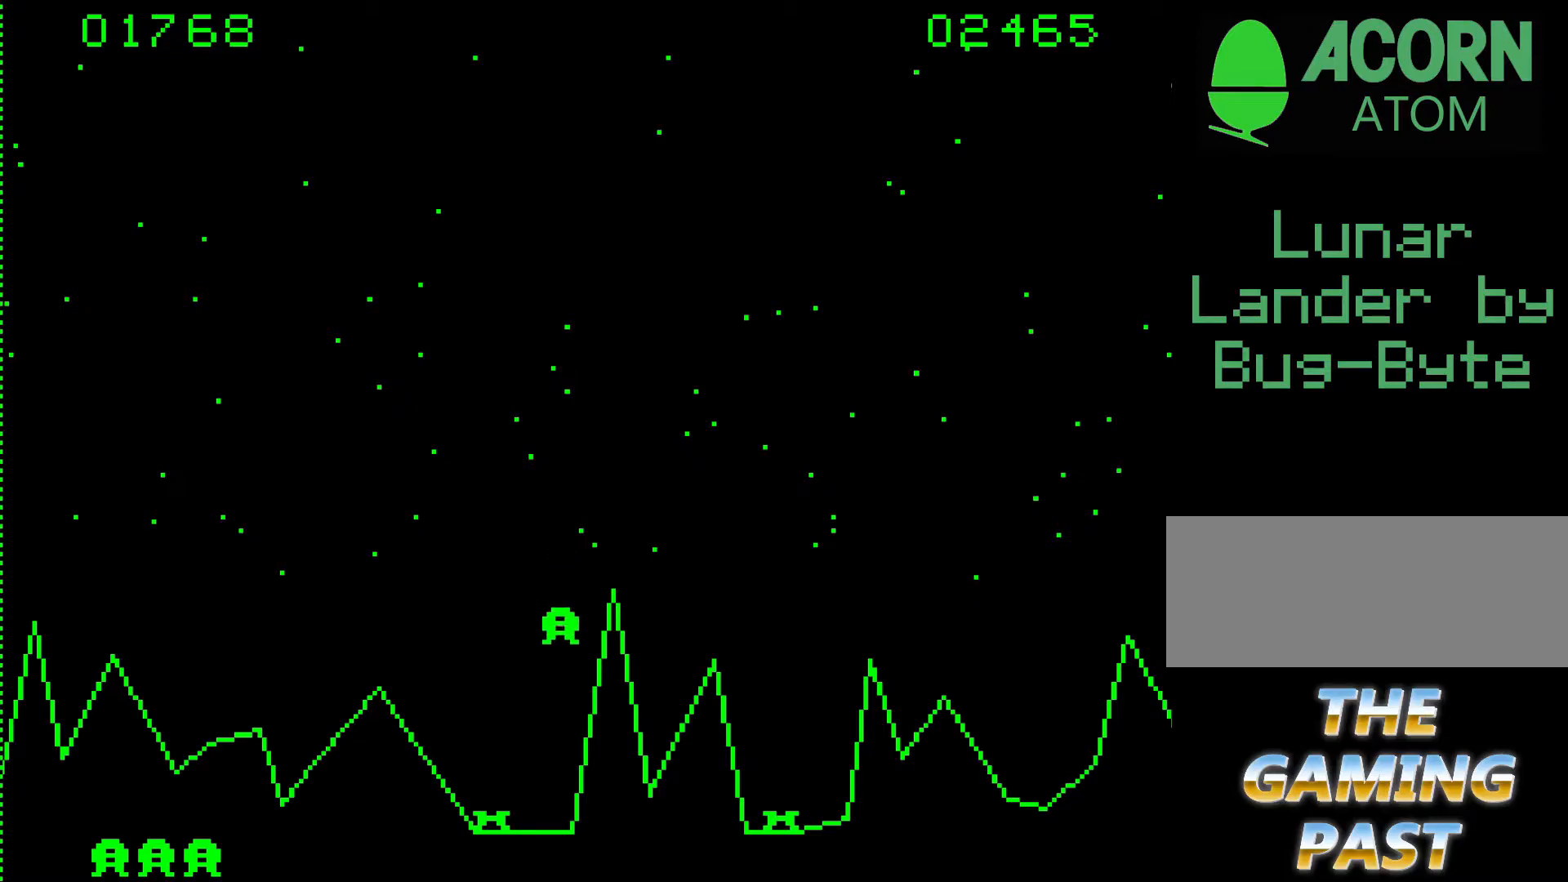
{"keys": ["9"], "events": [[200, "9", "down"]]}
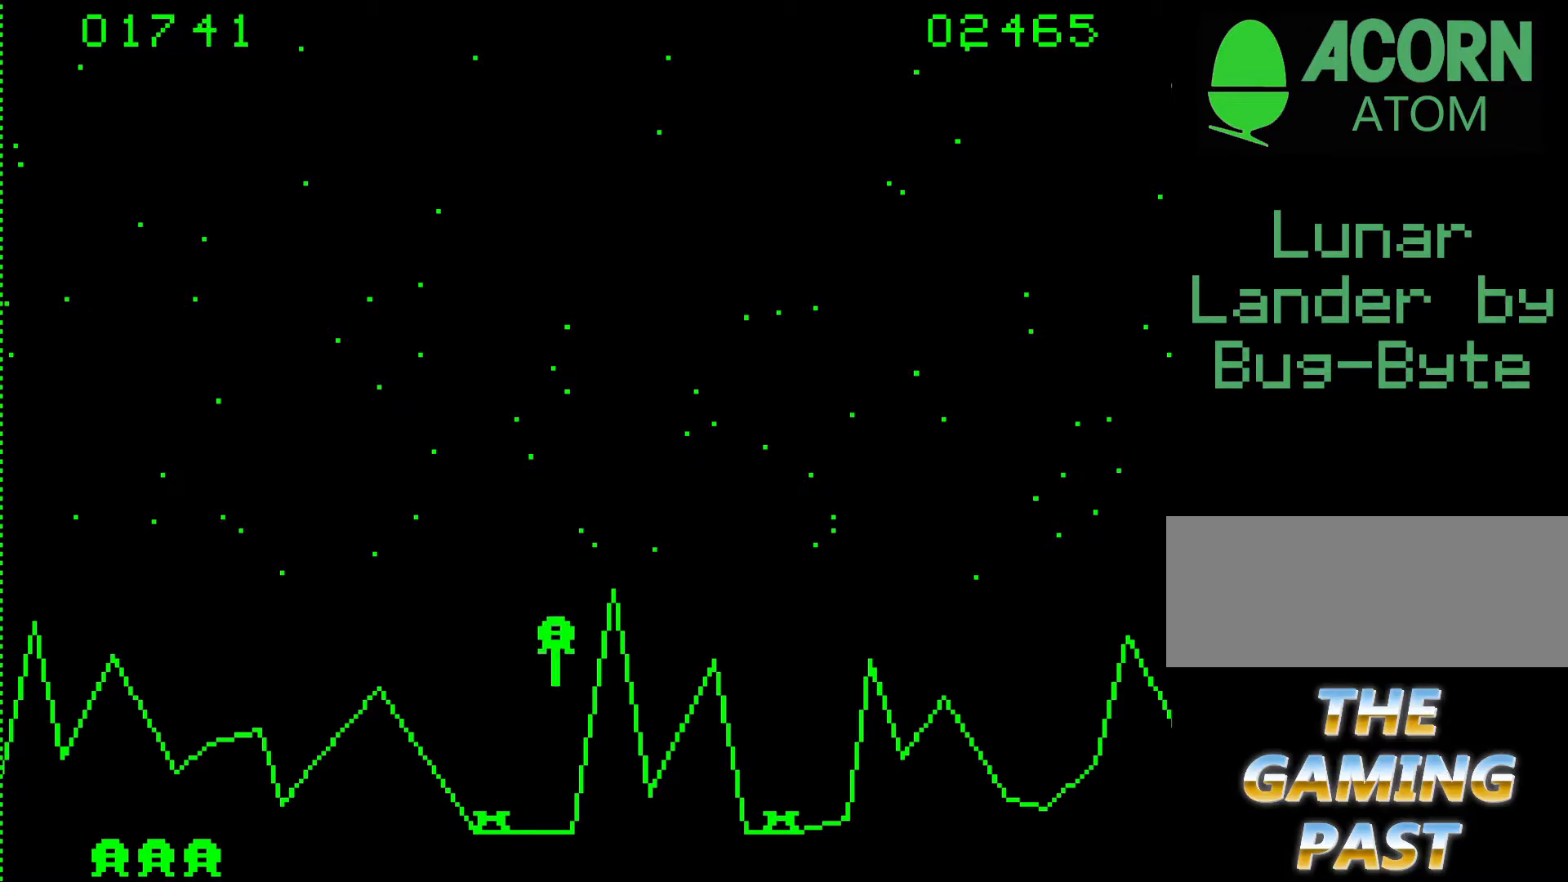
{"keys": ["9"], "events": []}
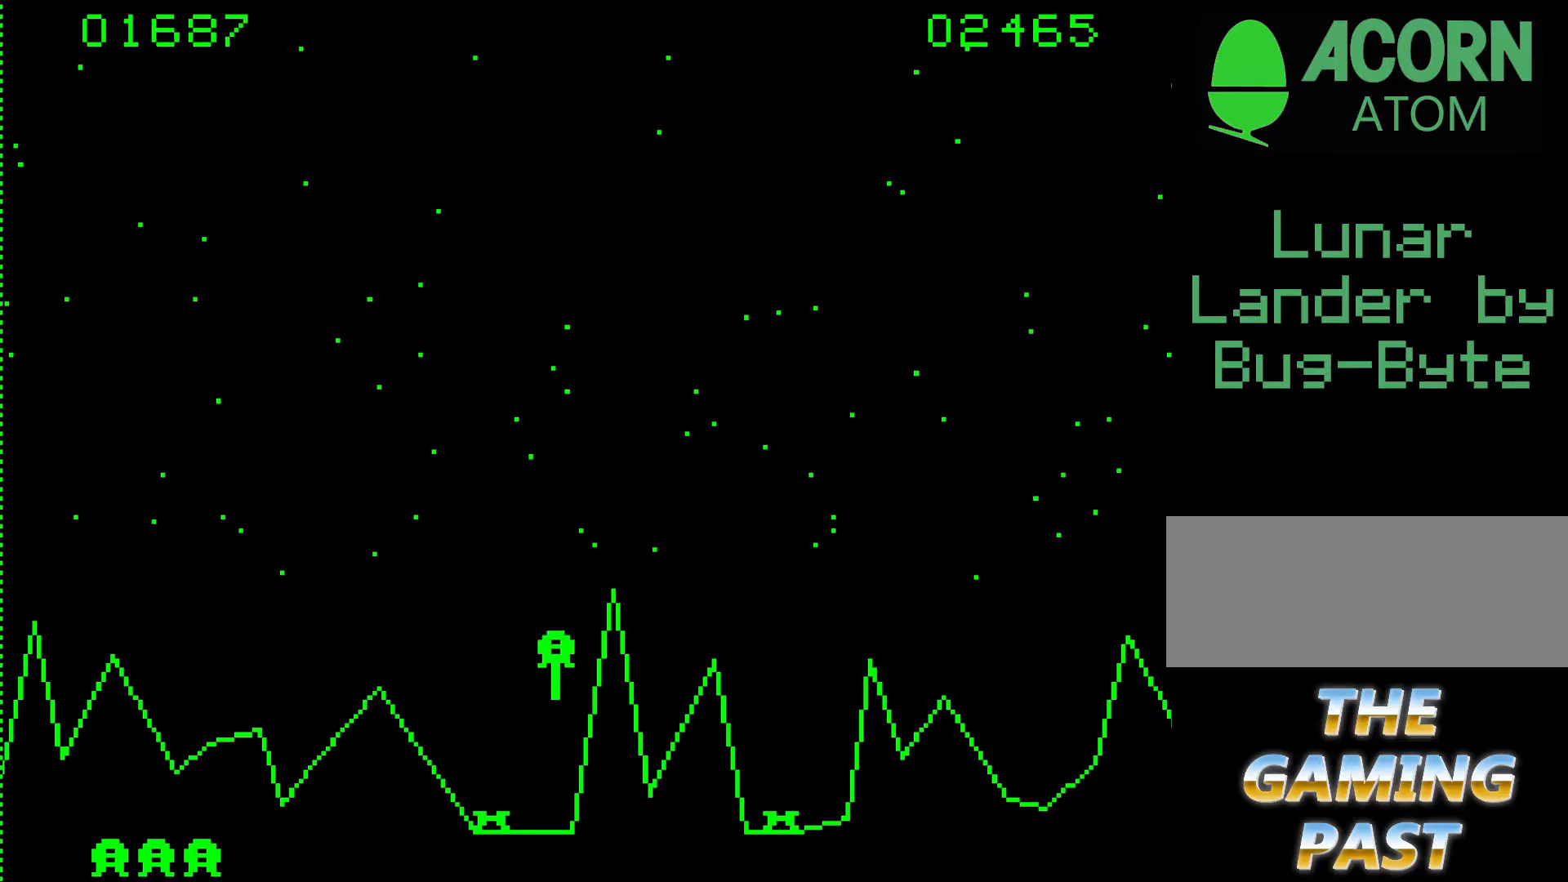
{"keys": ["9"], "events": []}
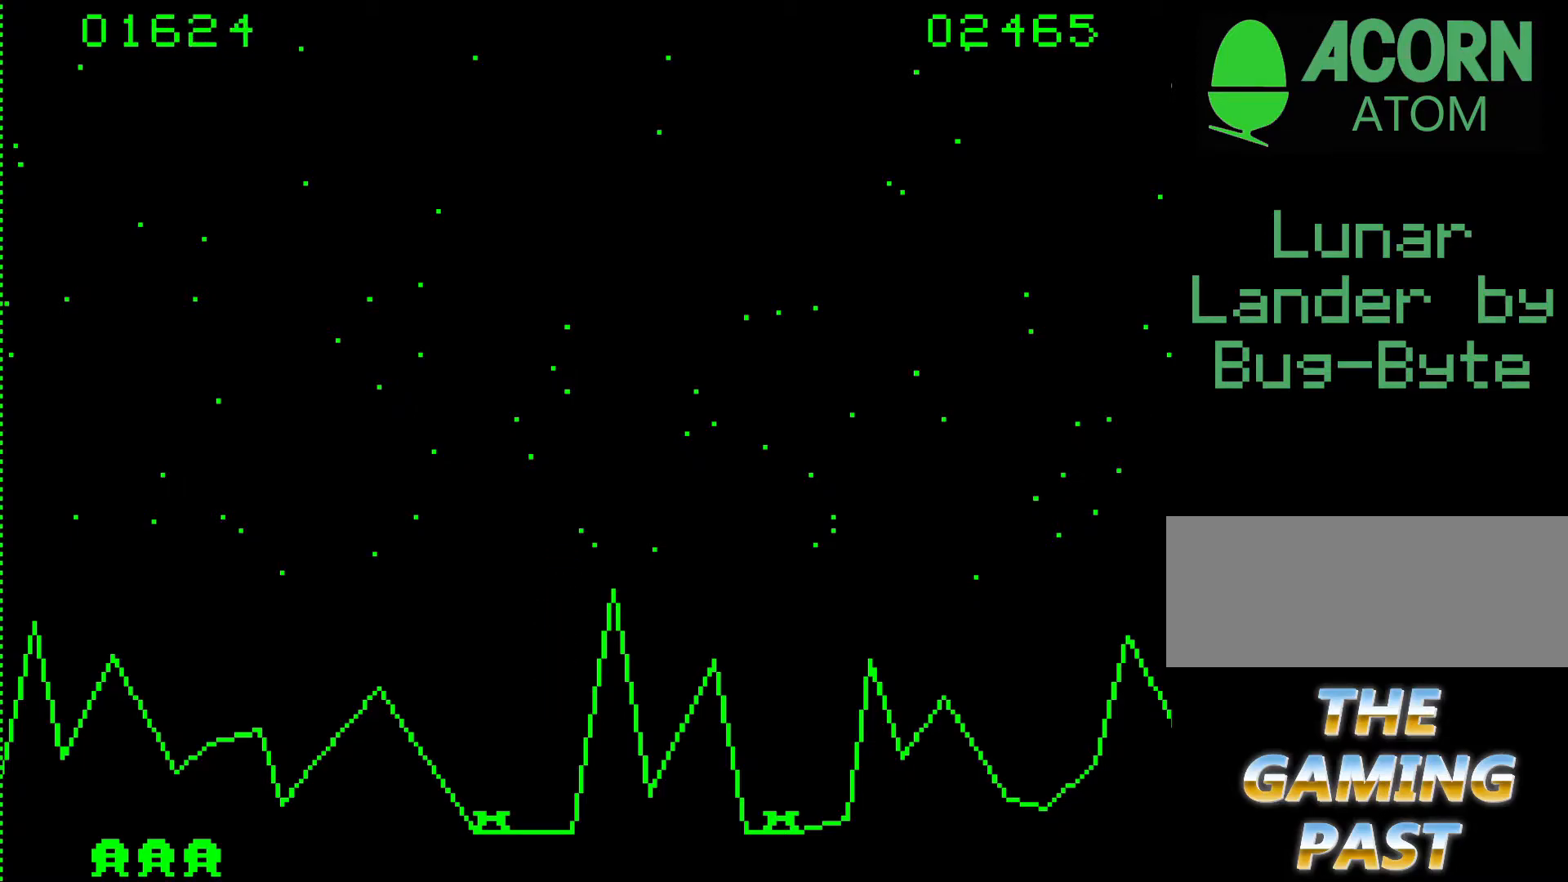
{"keys": ["9"], "events": []}
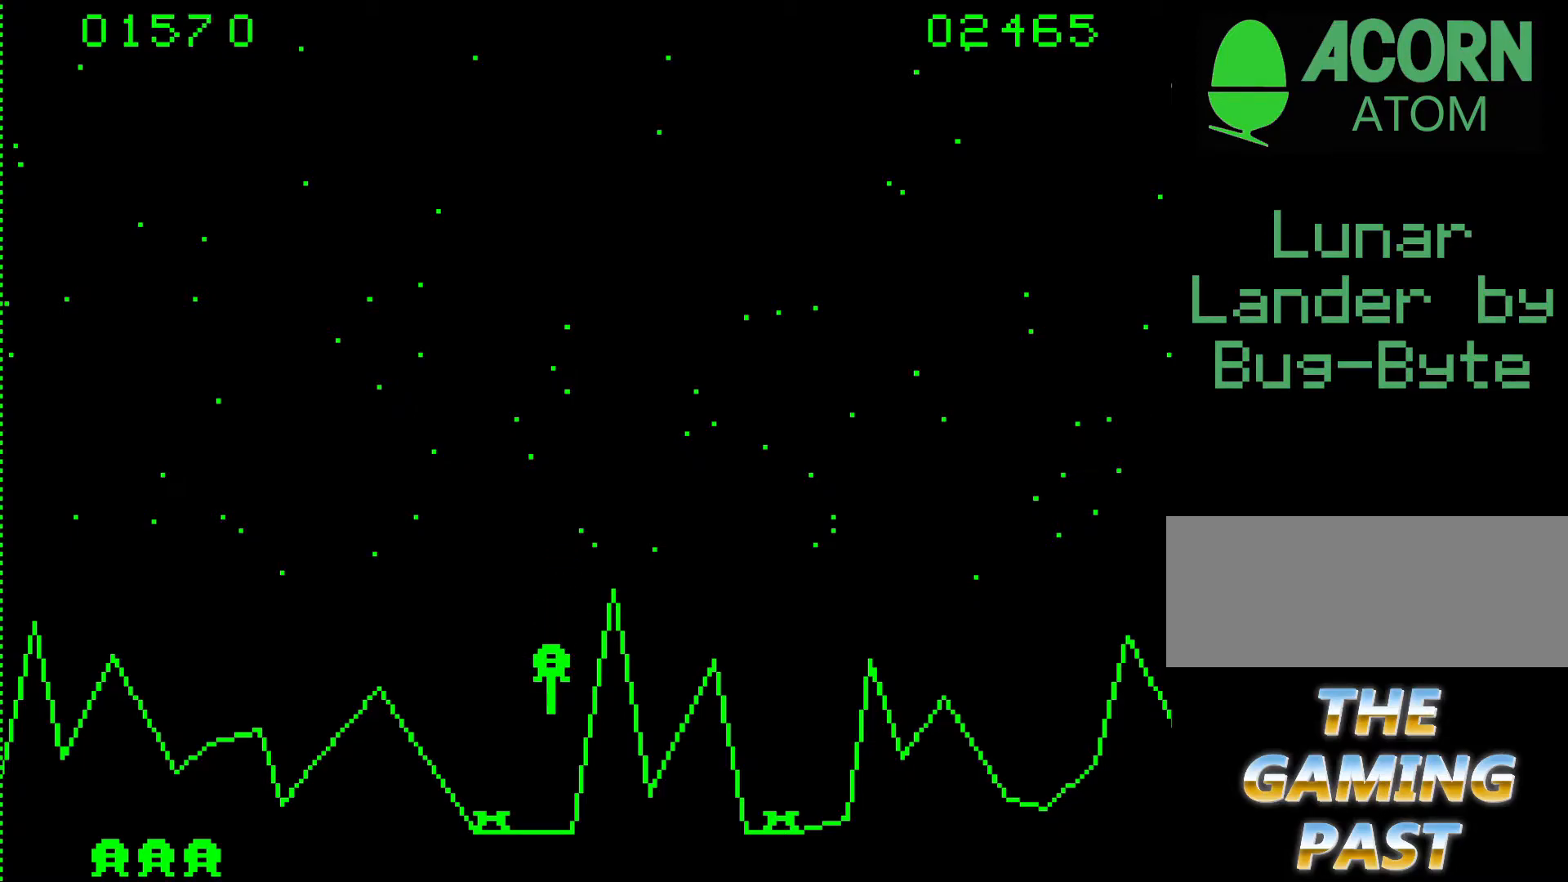
{"keys": [], "events": [[267, "9", "up"]]}
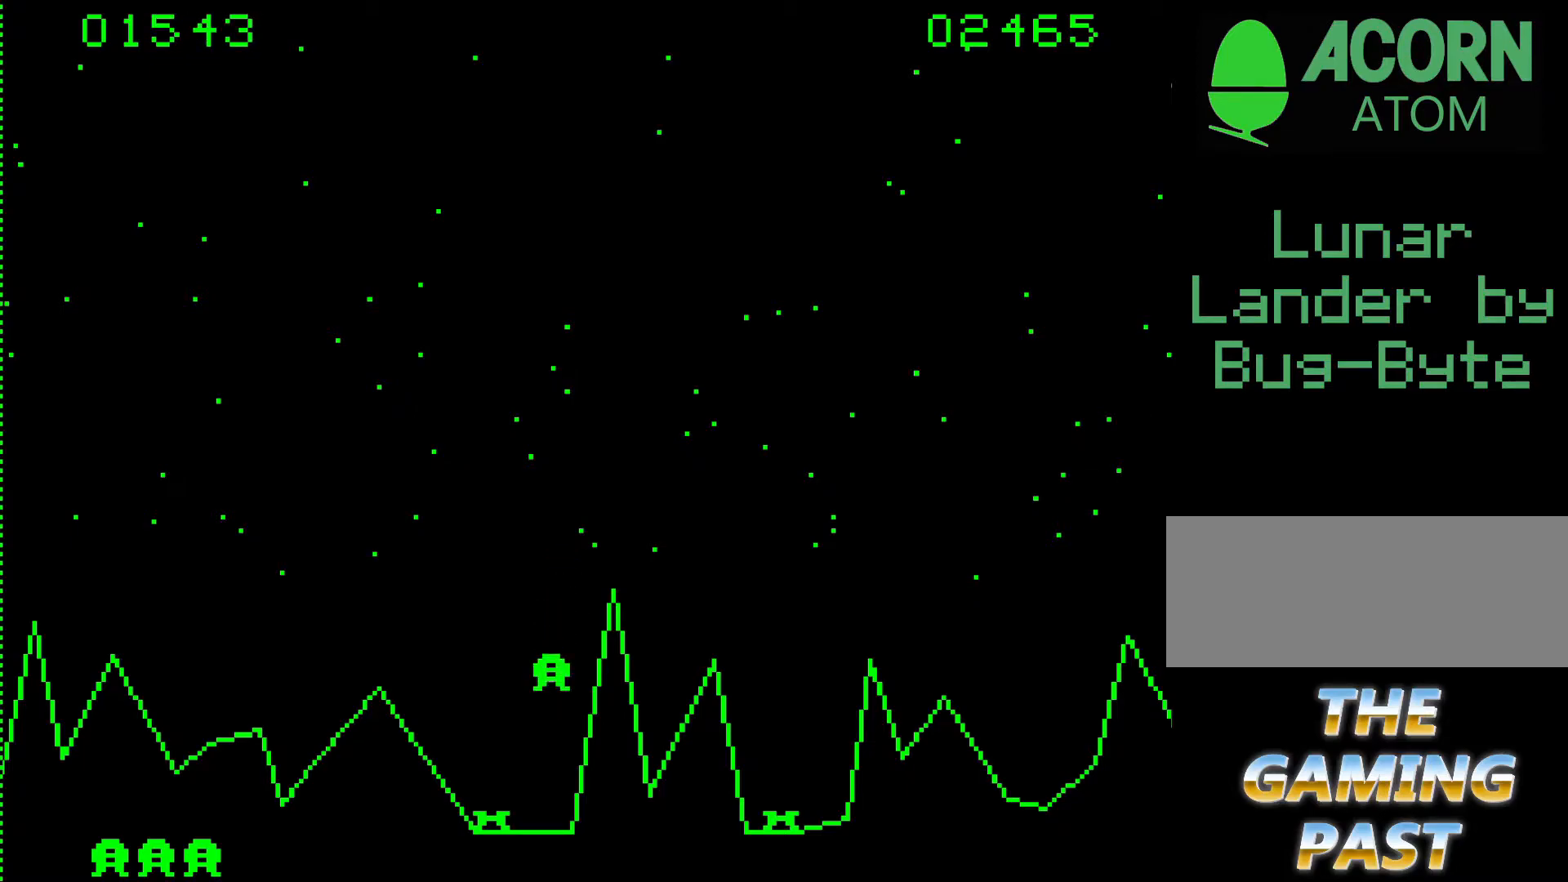
{"keys": [], "events": []}
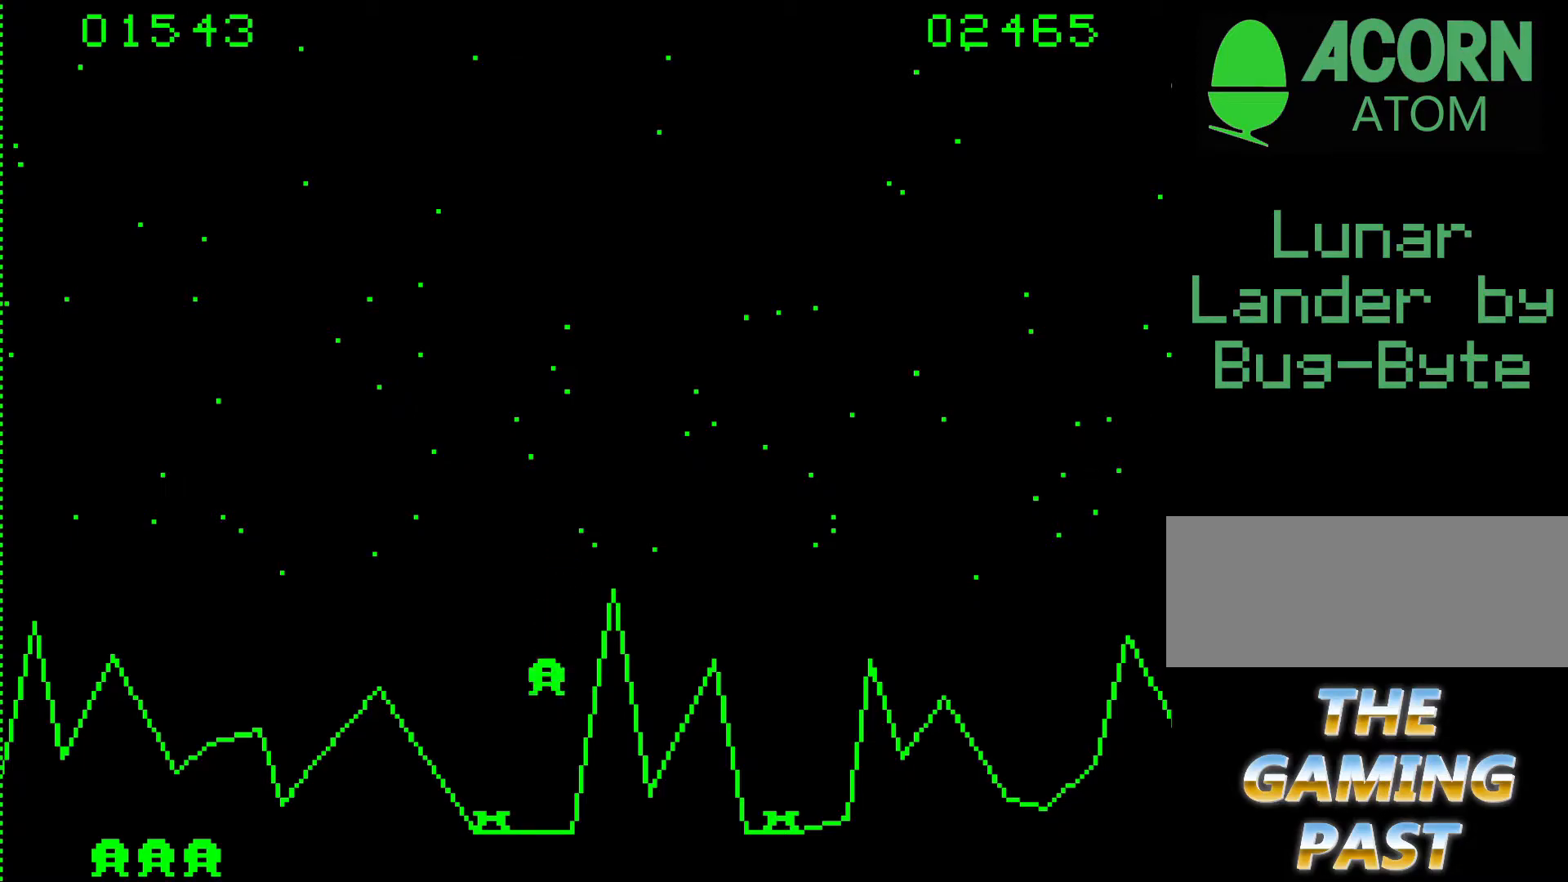
{"keys": [], "events": []}
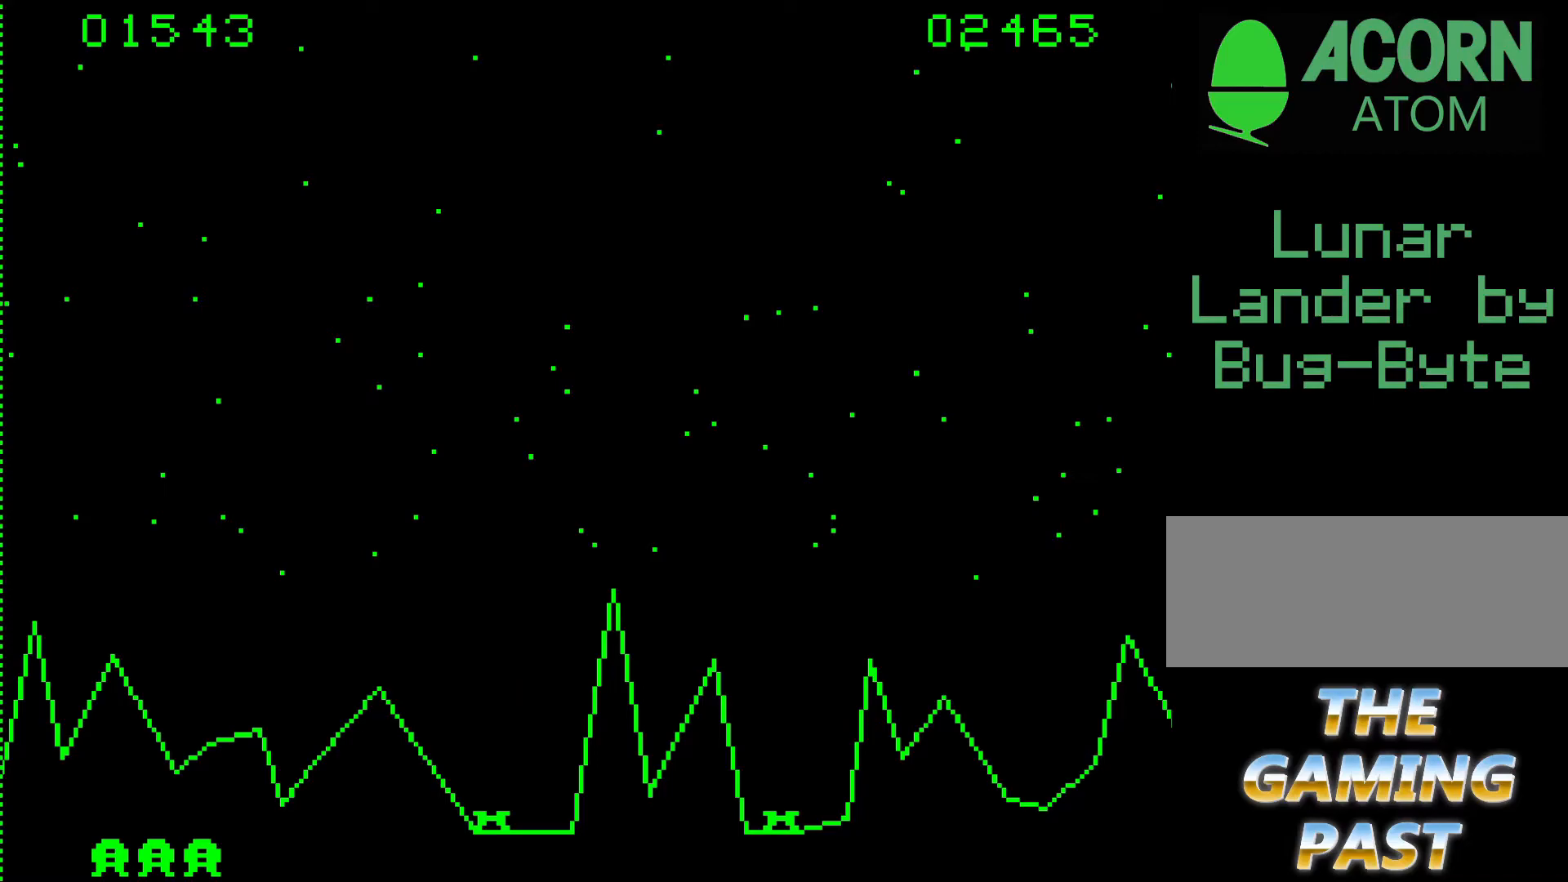
{"keys": [], "events": []}
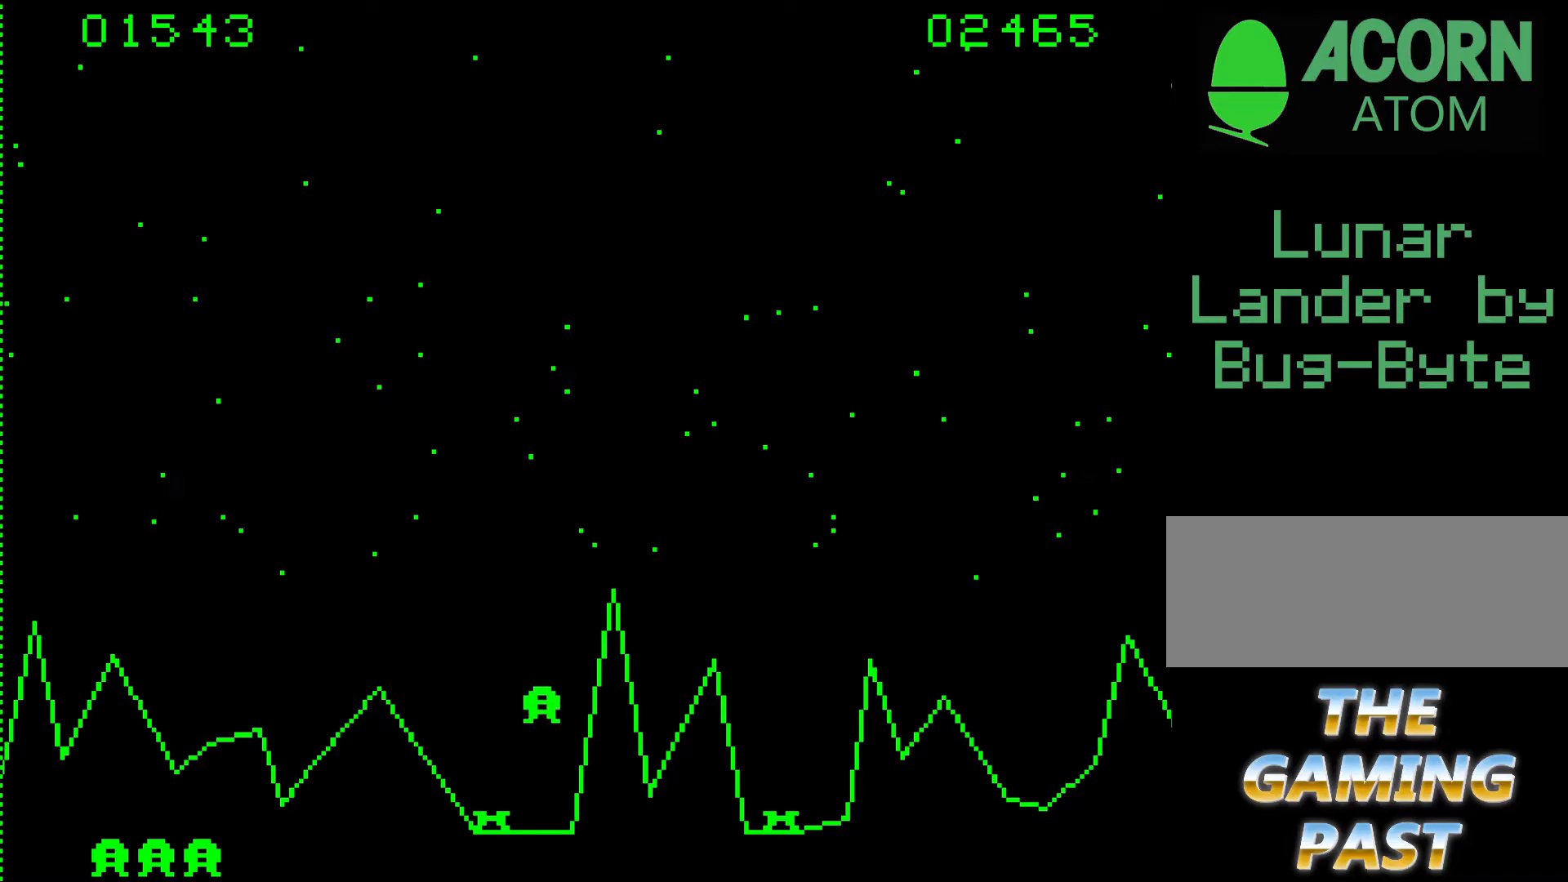
{"keys": ["n"], "events": [[183, "n", "down"]]}
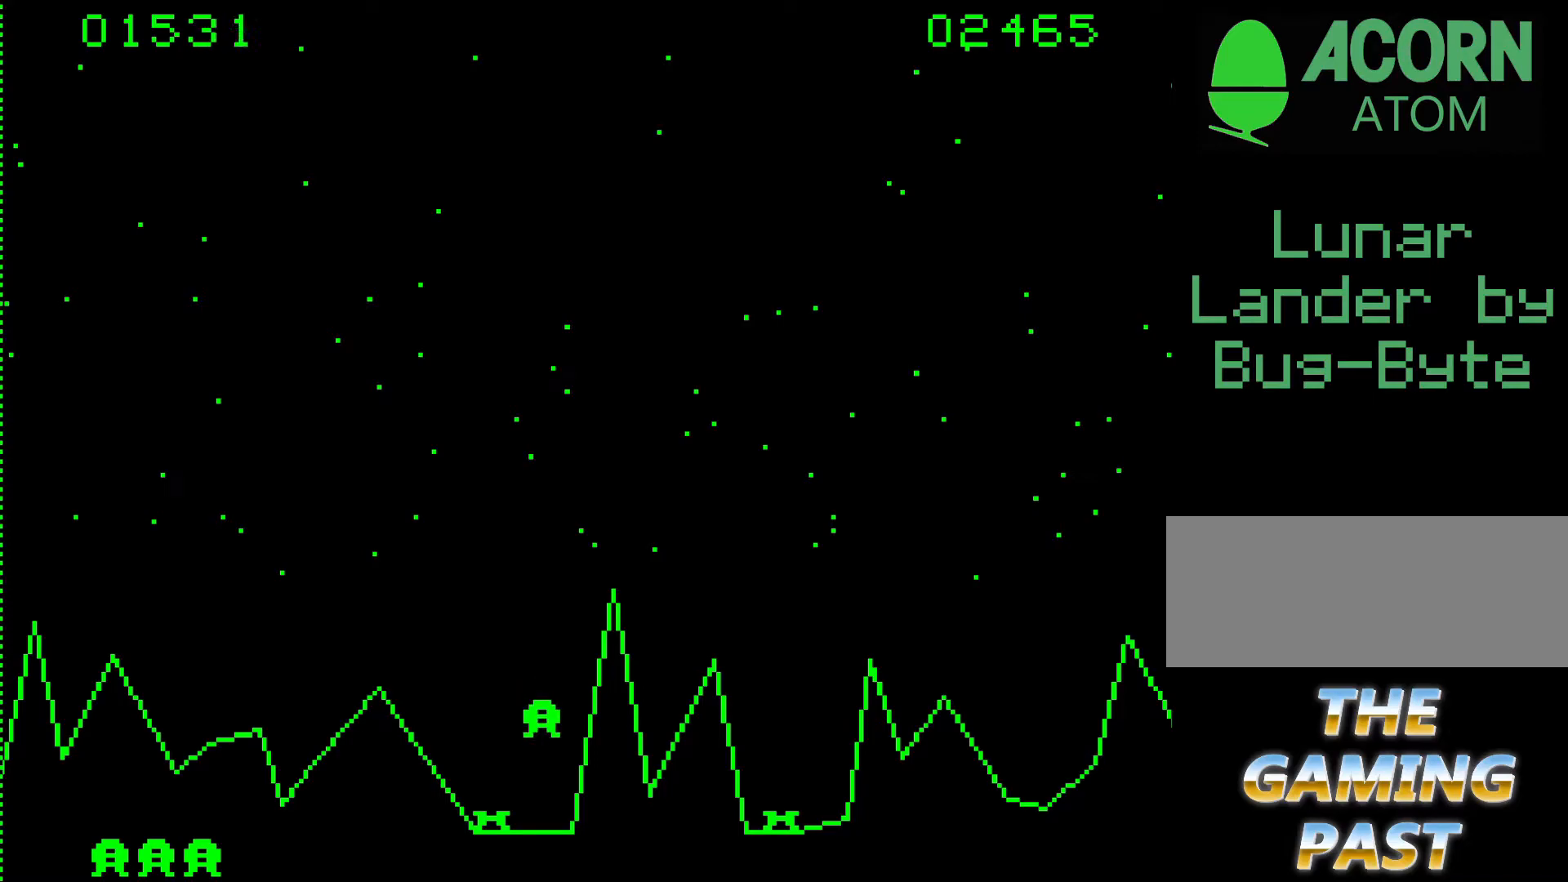
{"keys": ["9"], "events": [[250, "9", "down"], [333, "n", "up"]]}
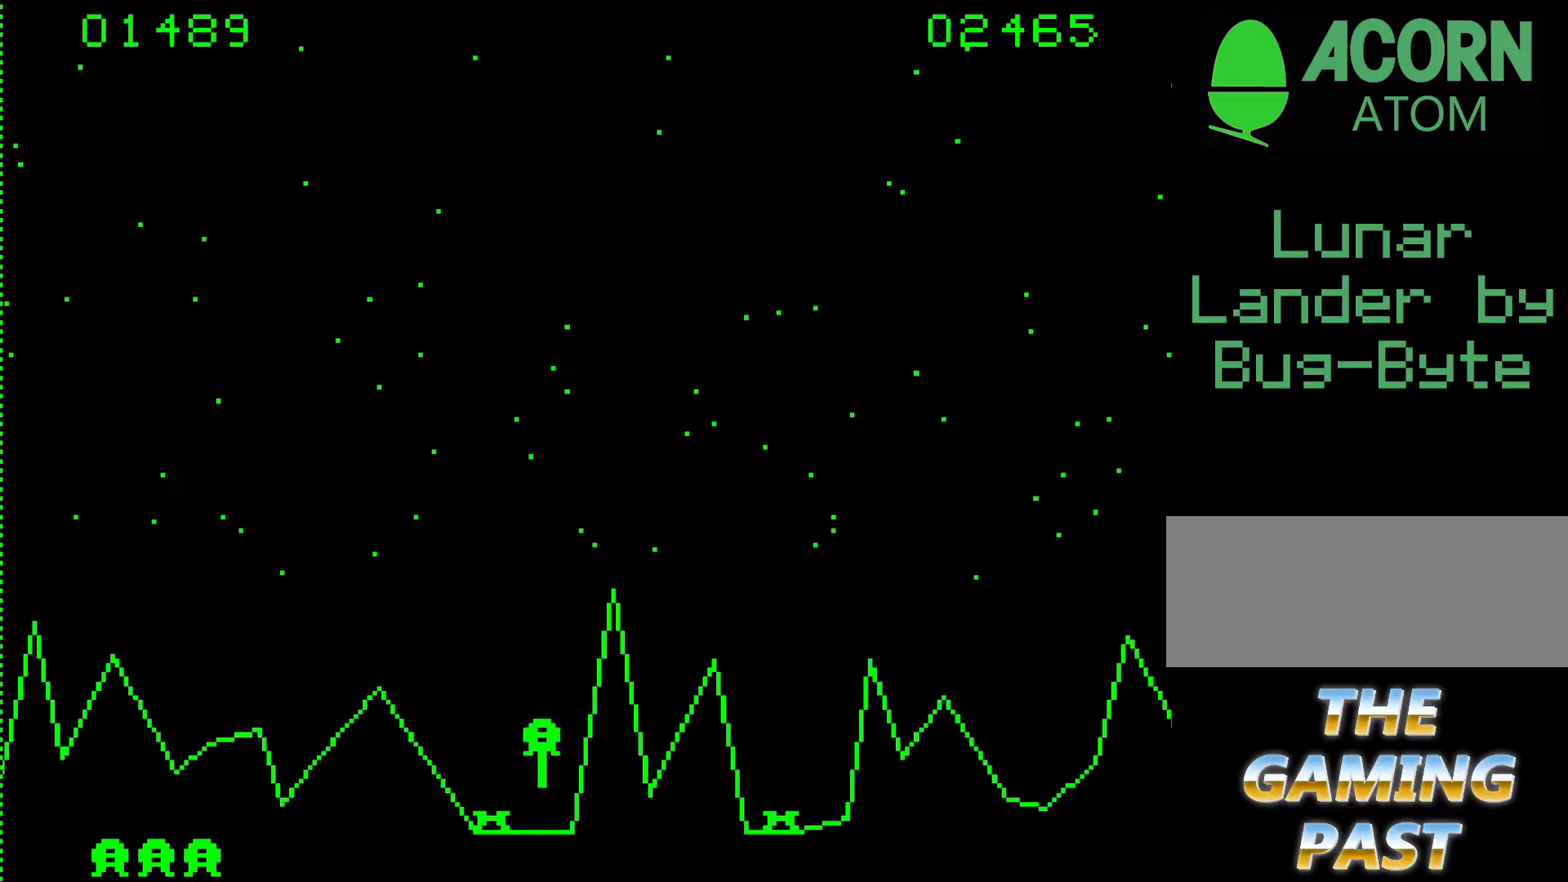
{"keys": ["9"], "events": []}
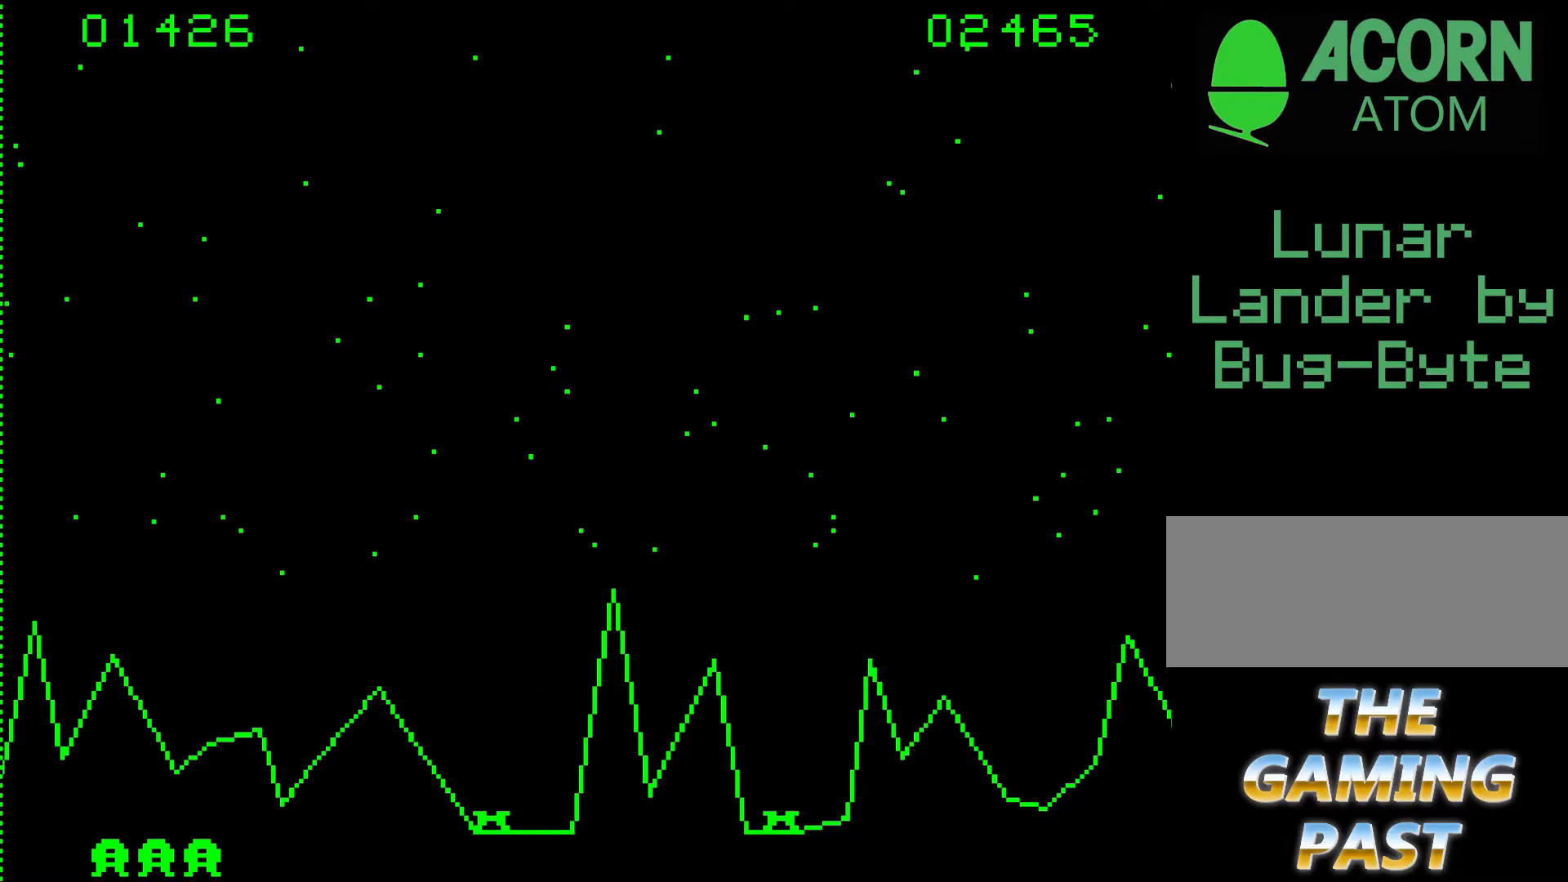
{"keys": ["9", "n"], "events": [[333, "n", "down"]]}
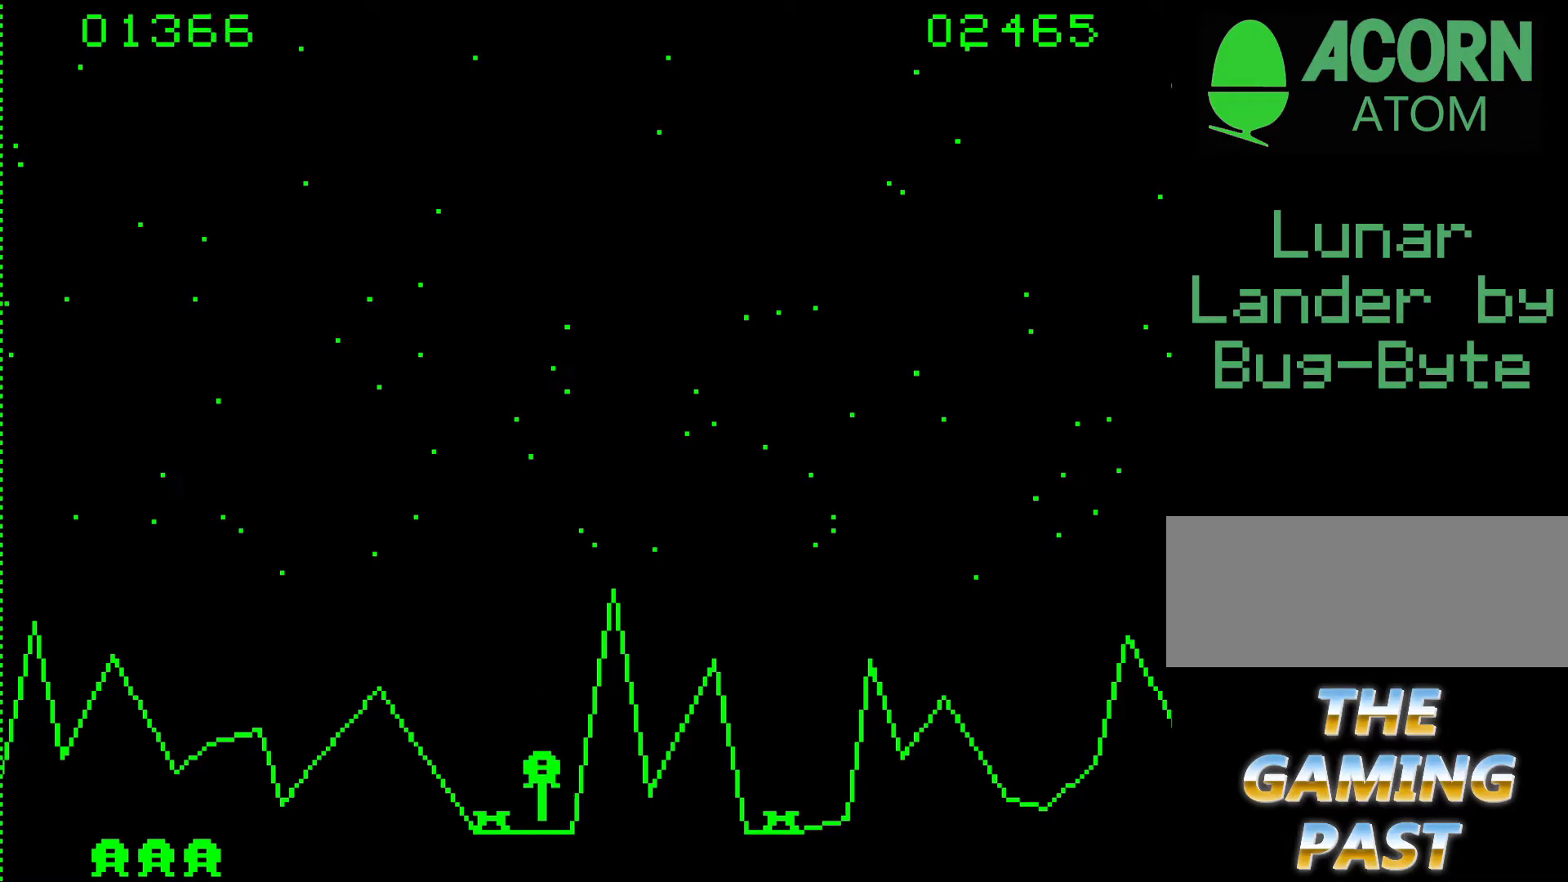
{"keys": ["9"], "events": [[333, "n", "up"]]}
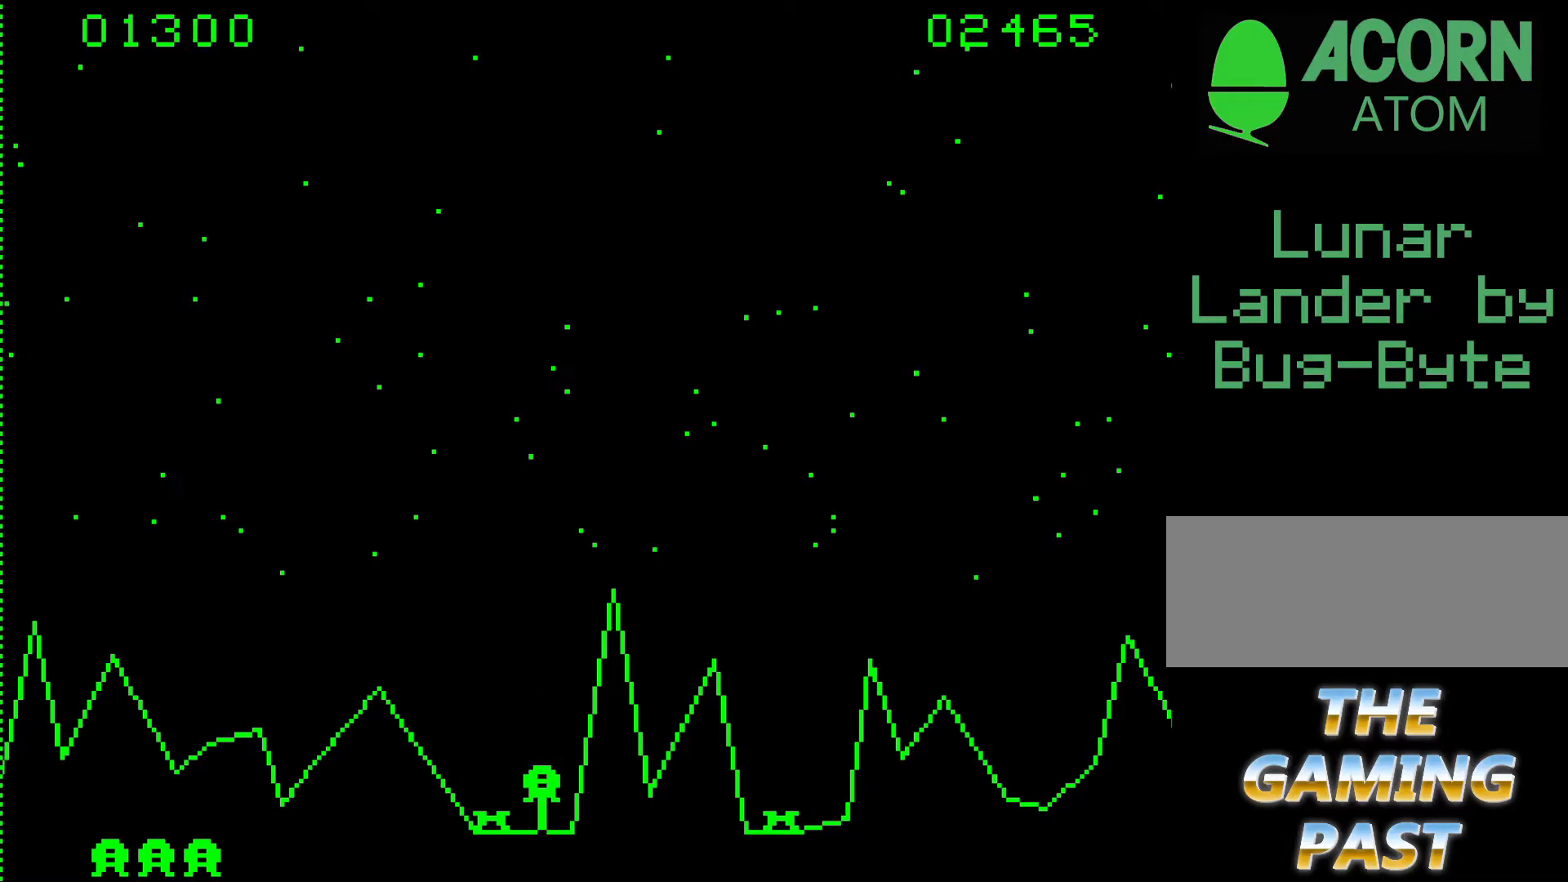
{"keys": ["9"], "events": []}
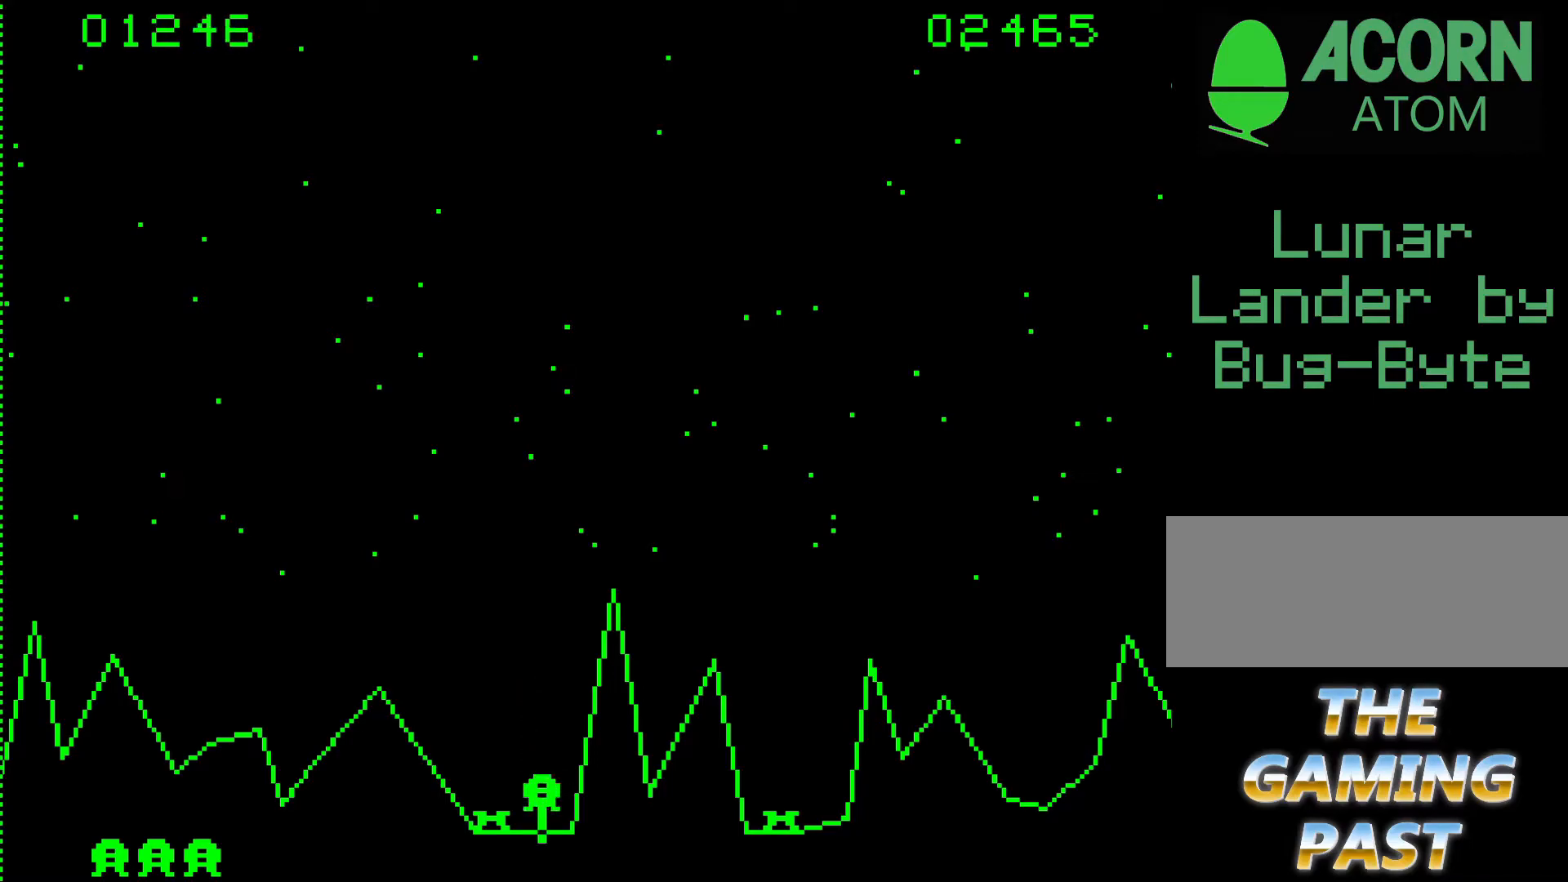
{"keys": ["9"], "events": []}
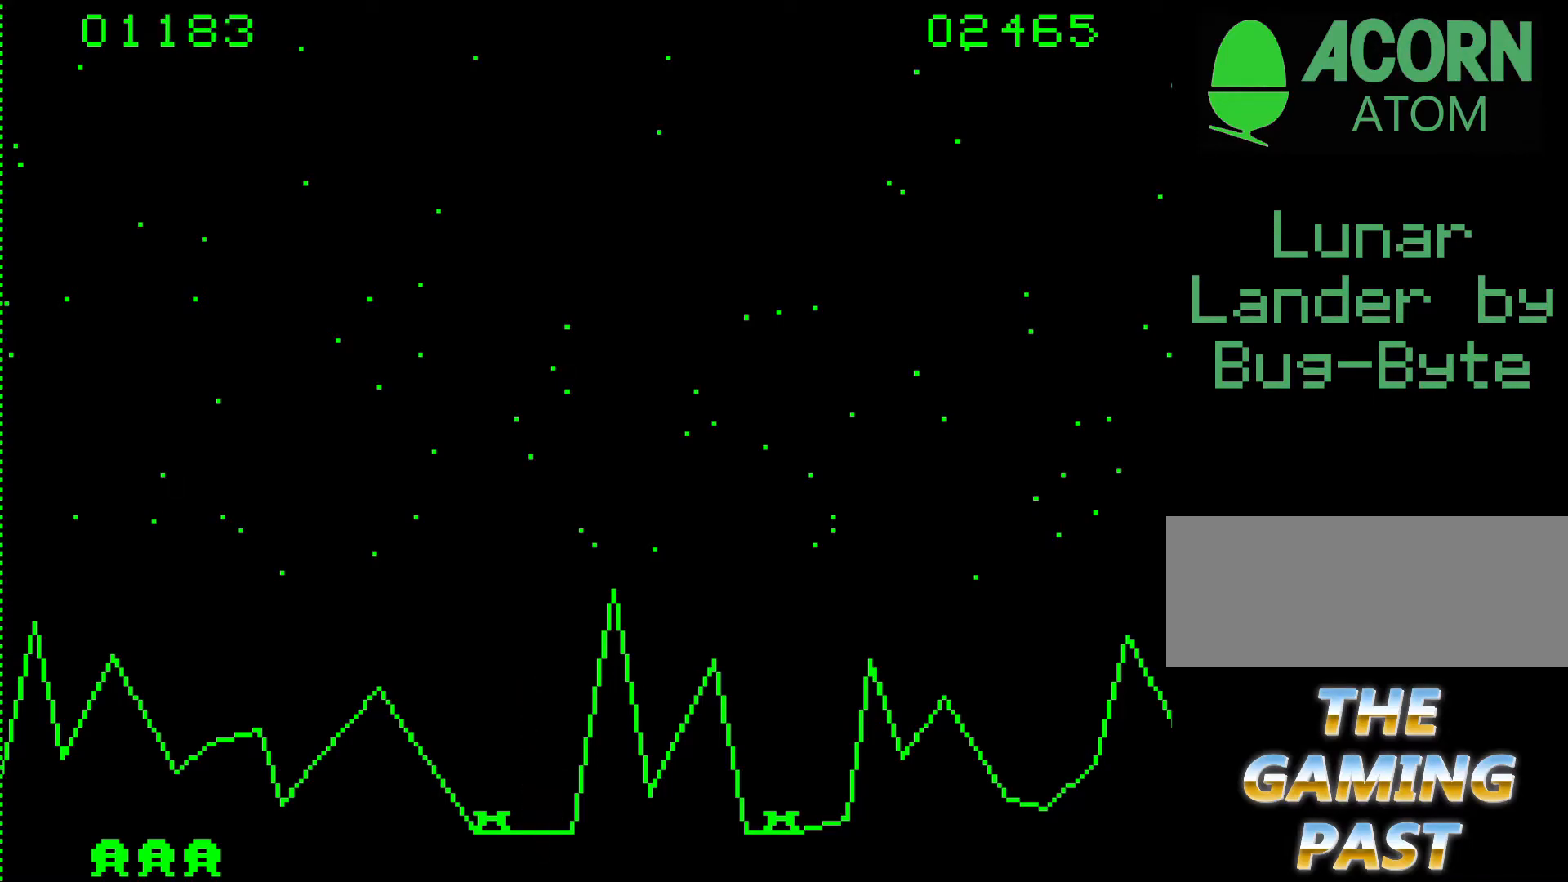
{"keys": [], "events": [[217, "9", "up"]]}